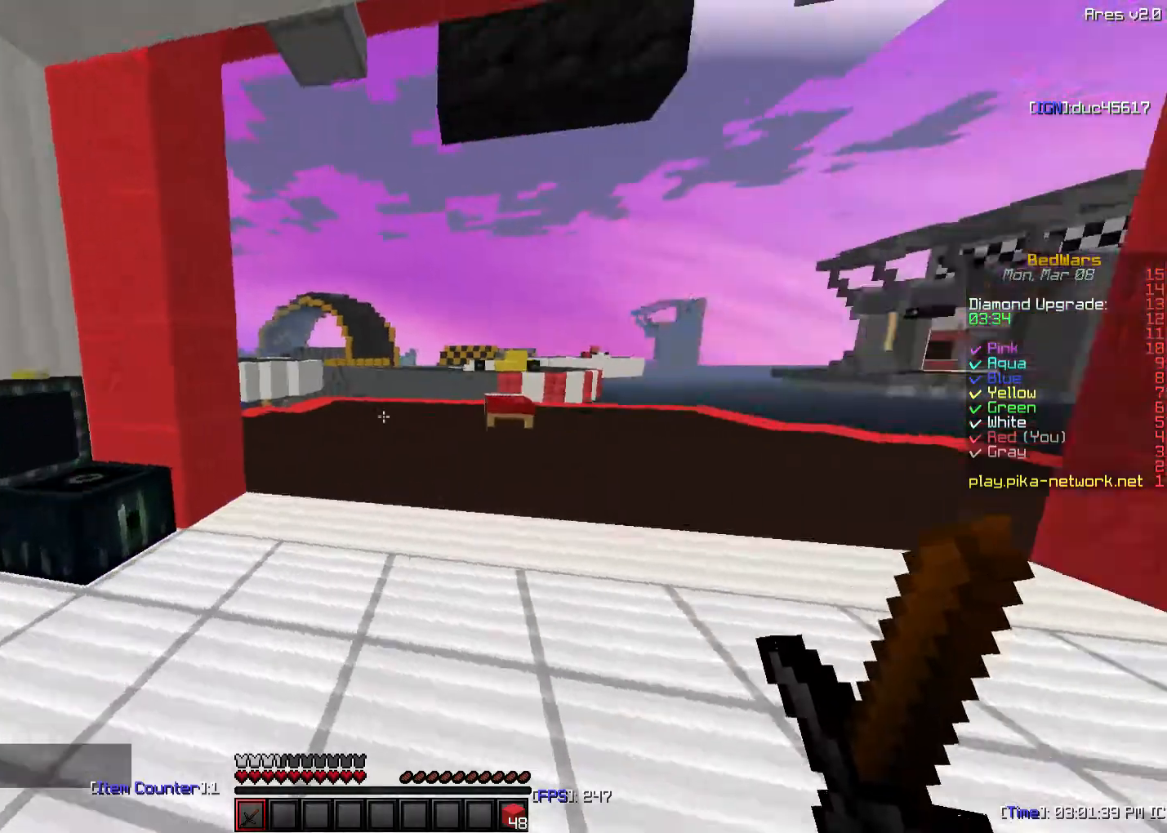
Gameplay with keyboard and mouse; each line is a JSON object with the keys and mouse buttons held at the frame after it. "events" lists presses ("down") and releases ("up") of "a", "d", "s", "sneak", "w", "mouse_left" and "mouse_right" between this image and that frame as [ms after this image, input, new state], when the widget could be followed in between. "mouse_left", "mouse_right" = the "left", "right" buttons of the "mouse" list. No other keys are recorded. Fast repeated clicks can show as one long hold. Mouse movement is not recorded. Key names are as the overlay labels them; some are game actions (e.g. jump) rather than physical keys.
{"keys": ["a", "w"], "mouse": ["left"], "events": [[83, "mouse_left", "up"], [233, "mouse_left", "down"], [333, "mouse_left", "up"], [483, "a", "down"], [483, "mouse_left", "down"]]}
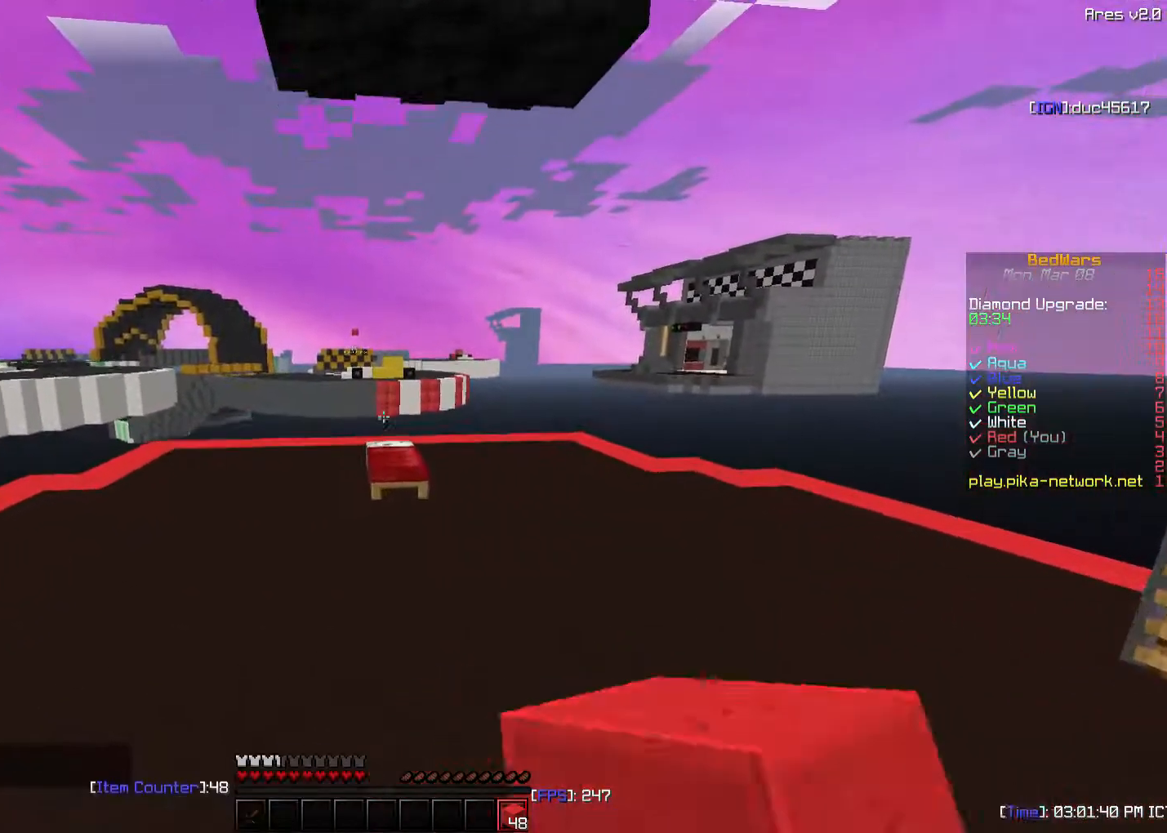
{"keys": ["w"], "mouse": ["left"], "events": [[33, "mouse_left", "up"], [233, "mouse_left", "down"], [283, "a", "up"], [333, "mouse_left", "up"], [433, "mouse_left", "down"]]}
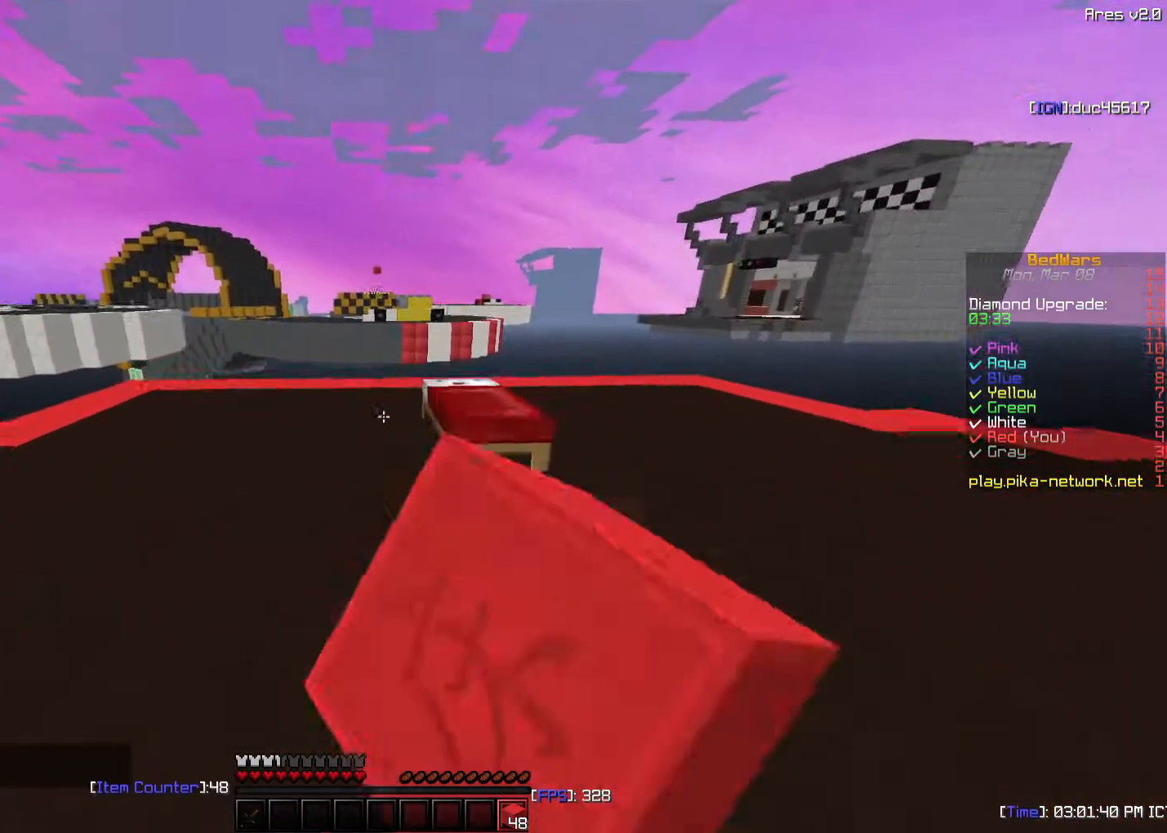
{"keys": ["w"], "mouse": [], "events": [[33, "mouse_left", "up"], [83, "a", "down"], [83, "mouse_left", "down"], [133, "a", "up"], [233, "mouse_left", "up"], [283, "mouse_left", "down"], [383, "mouse_left", "up"]]}
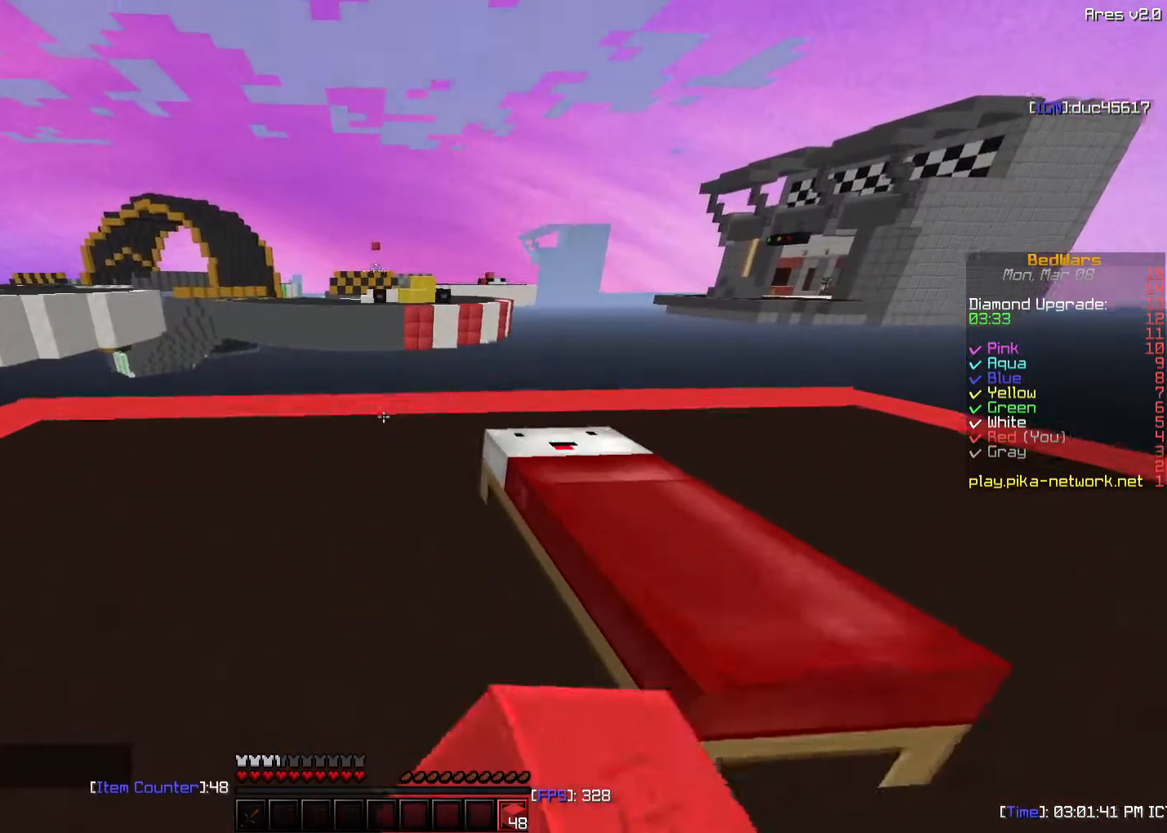
{"keys": ["w"], "mouse": [], "events": [[183, "mouse_right", "down"], [283, "mouse_right", "up"]]}
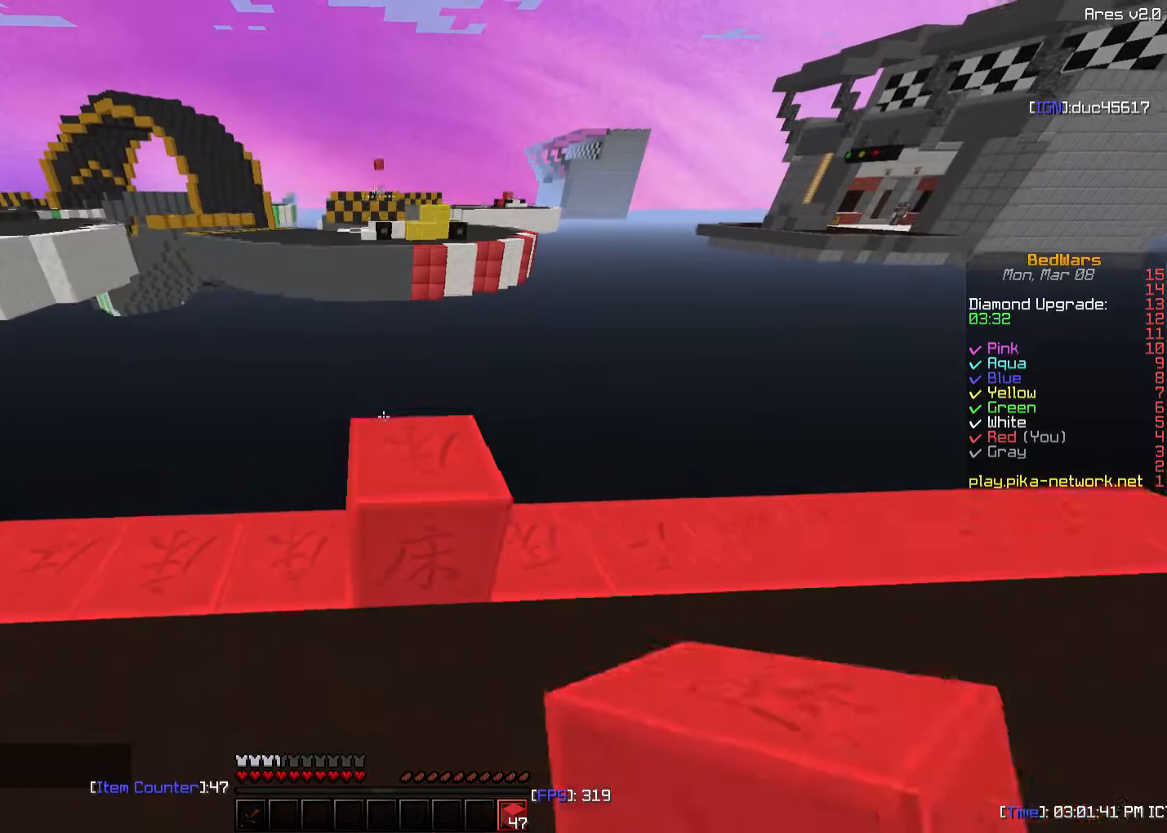
{"keys": ["d", "sneak"], "mouse": [], "events": [[283, "d", "down"], [283, "sneak", "down"], [333, "w", "up"]]}
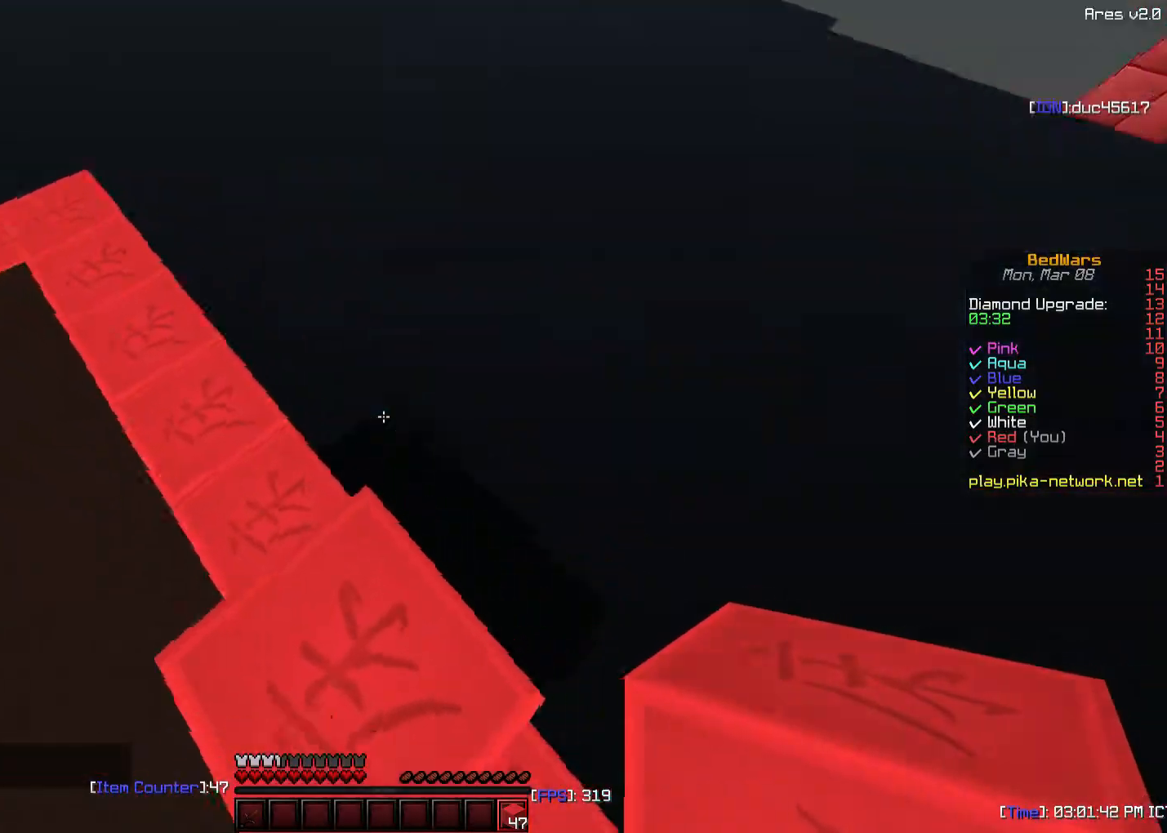
{"keys": ["d", "s", "sneak"], "mouse": [], "events": [[33, "s", "down"], [183, "d", "up"], [483, "d", "down"]]}
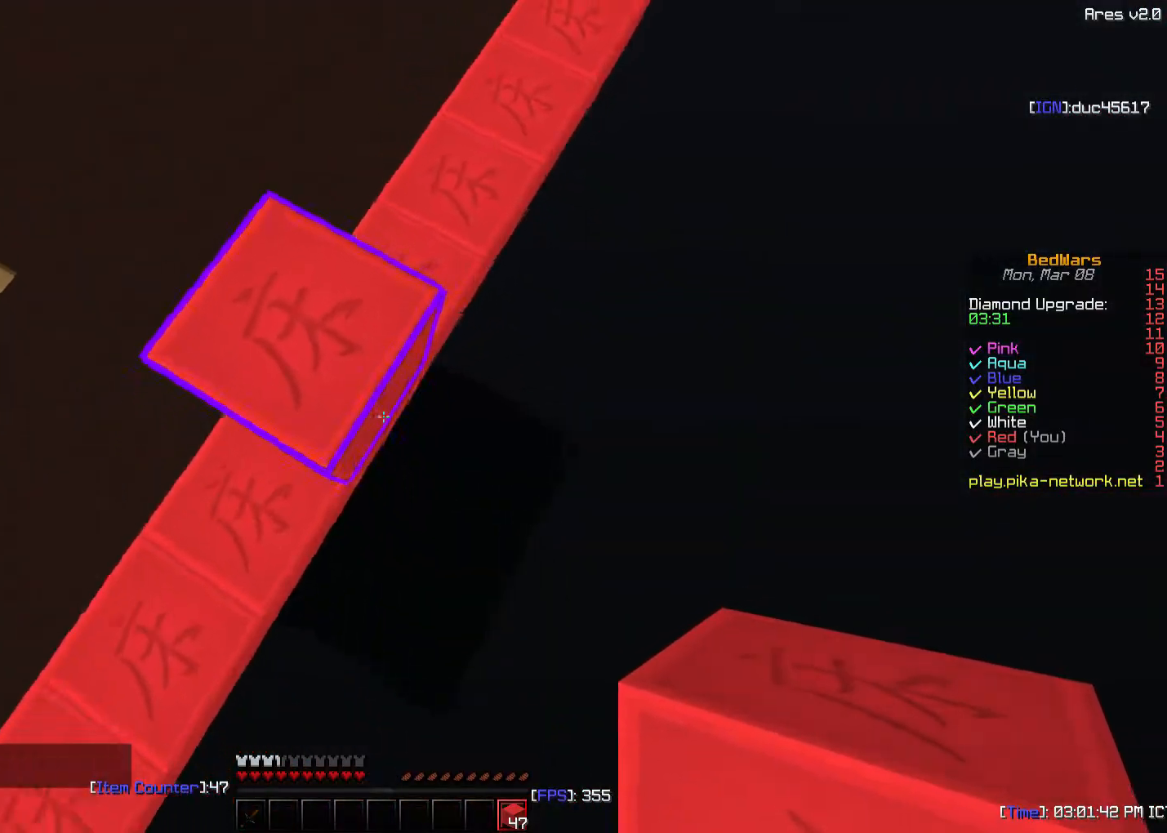
{"keys": ["d", "sneak"], "mouse": [], "events": [[383, "s", "up"]]}
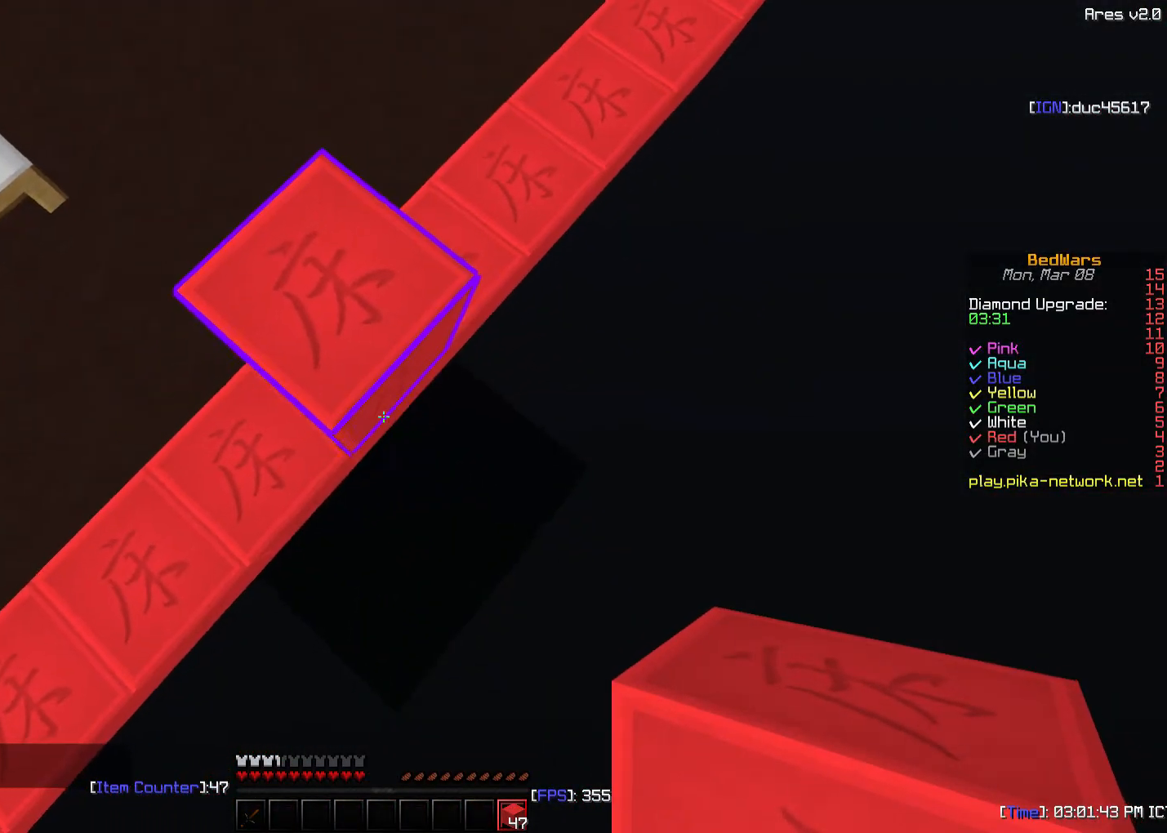
{"keys": ["d", "s"], "mouse": [], "events": [[33, "s", "down"], [350, "mouse_right", "down"], [383, "mouse_right", "up"], [383, "sneak", "up"]]}
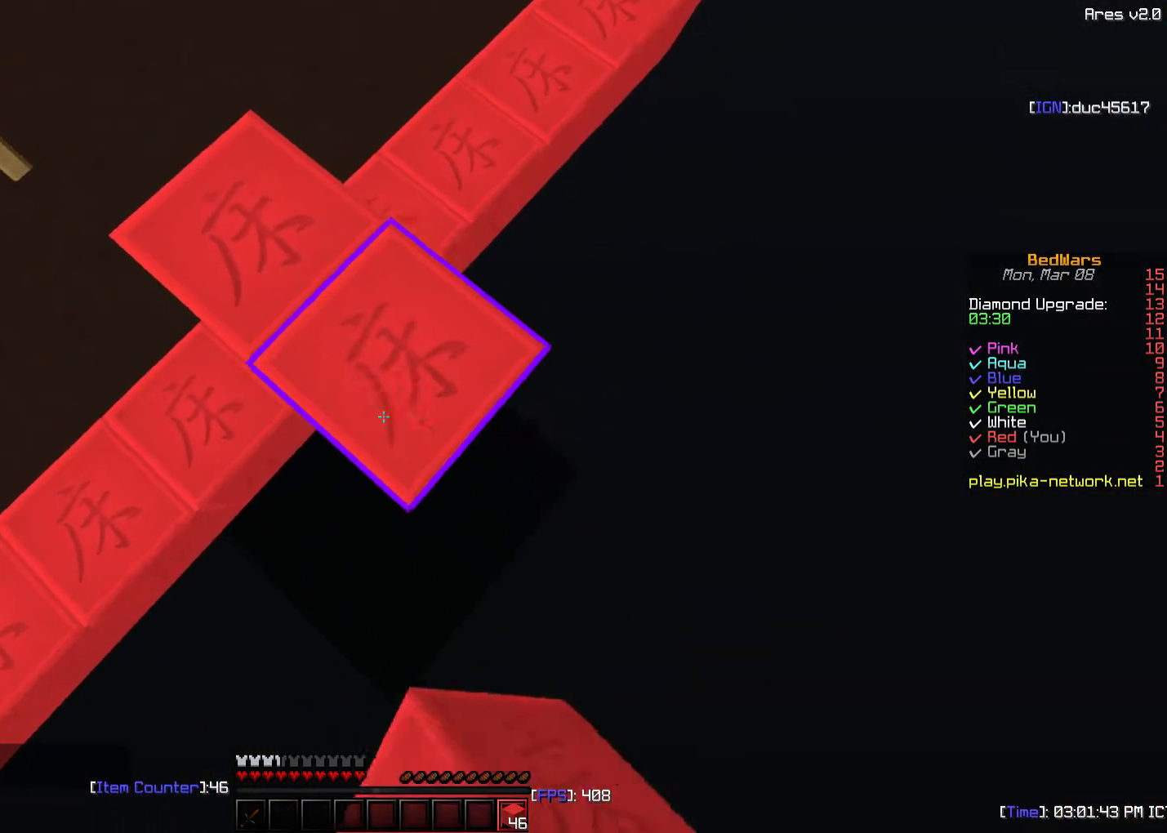
{"keys": ["d", "s", "sneak"], "mouse": ["right"], "events": [[83, "sneak", "down"], [183, "mouse_right", "down"], [233, "mouse_right", "up"], [233, "sneak", "up"], [383, "sneak", "down"], [483, "mouse_right", "down"]]}
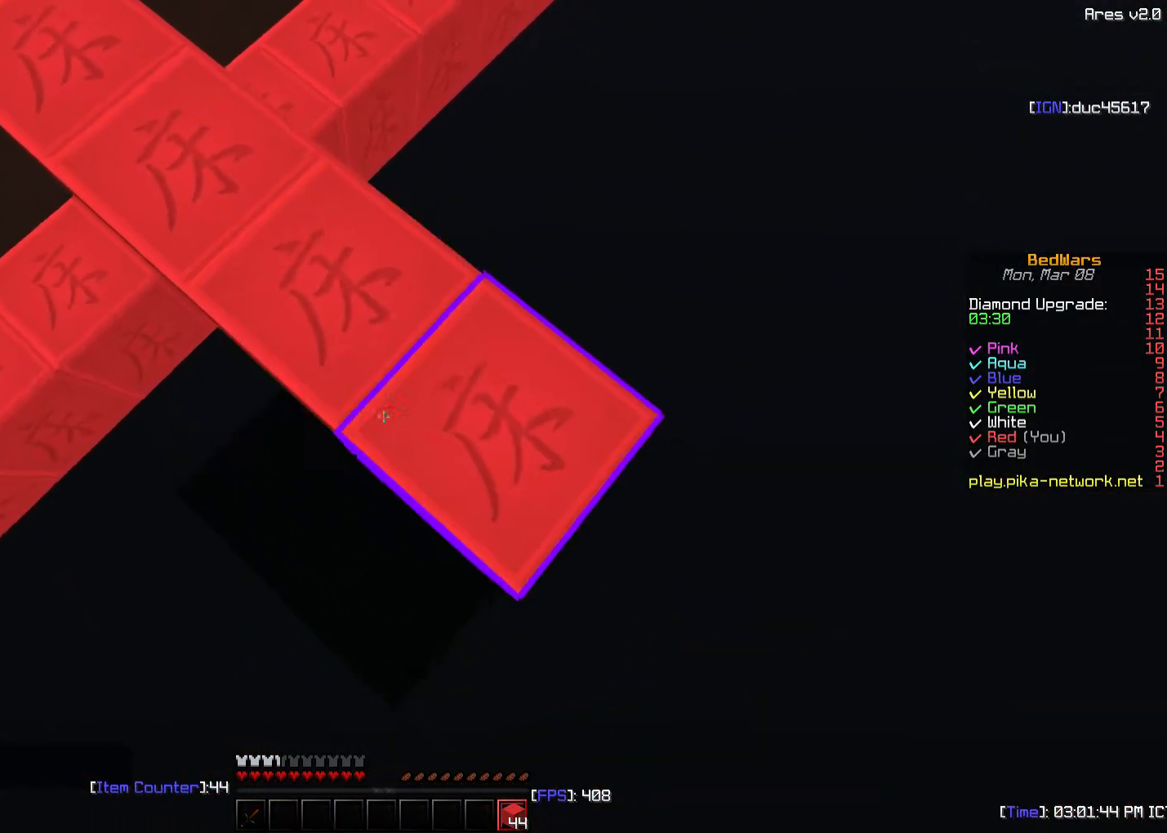
{"keys": ["d", "s", "sneak"], "mouse": [], "events": [[83, "mouse_right", "up"], [183, "mouse_right", "down"], [183, "s", "up"], [233, "mouse_right", "up"], [283, "mouse_right", "down"], [333, "s", "down"], [383, "mouse_right", "up"]]}
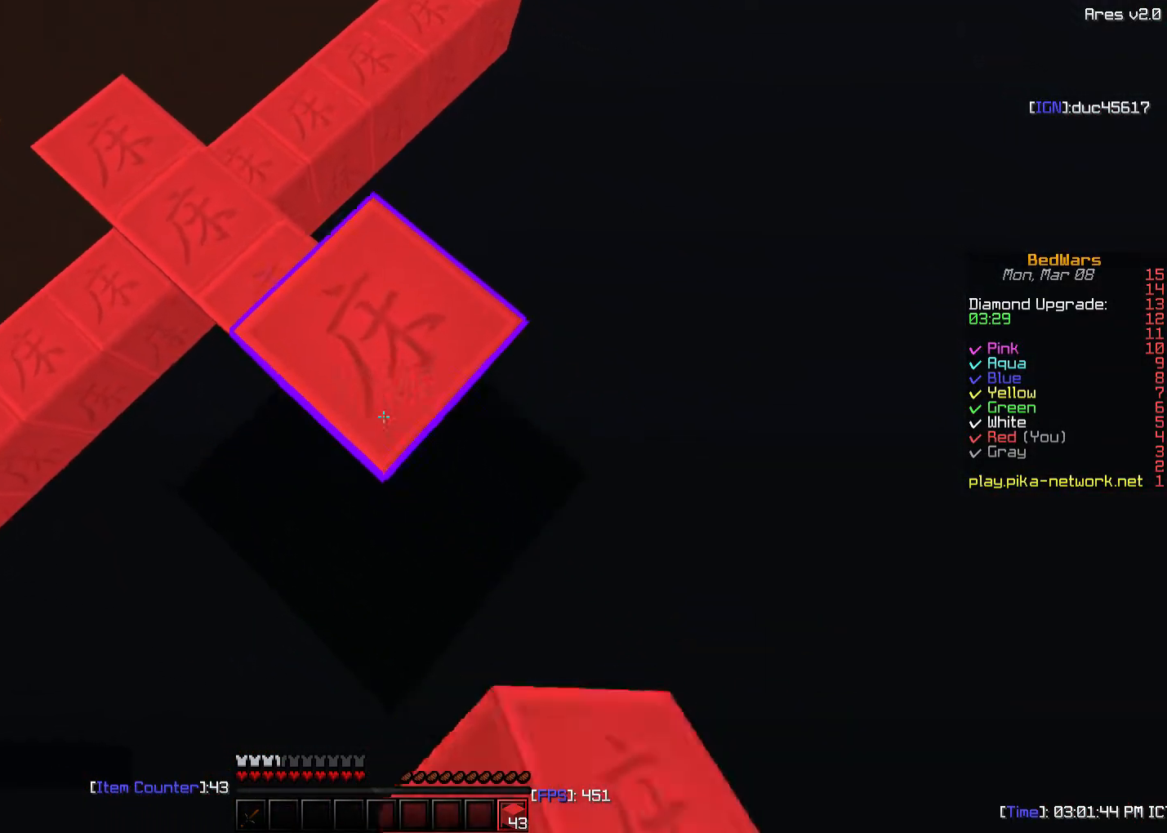
{"keys": ["d", "s", "sneak"], "mouse": [], "events": [[183, "mouse_right", "down"], [233, "sneak", "up"], [283, "mouse_right", "up"], [433, "sneak", "down"]]}
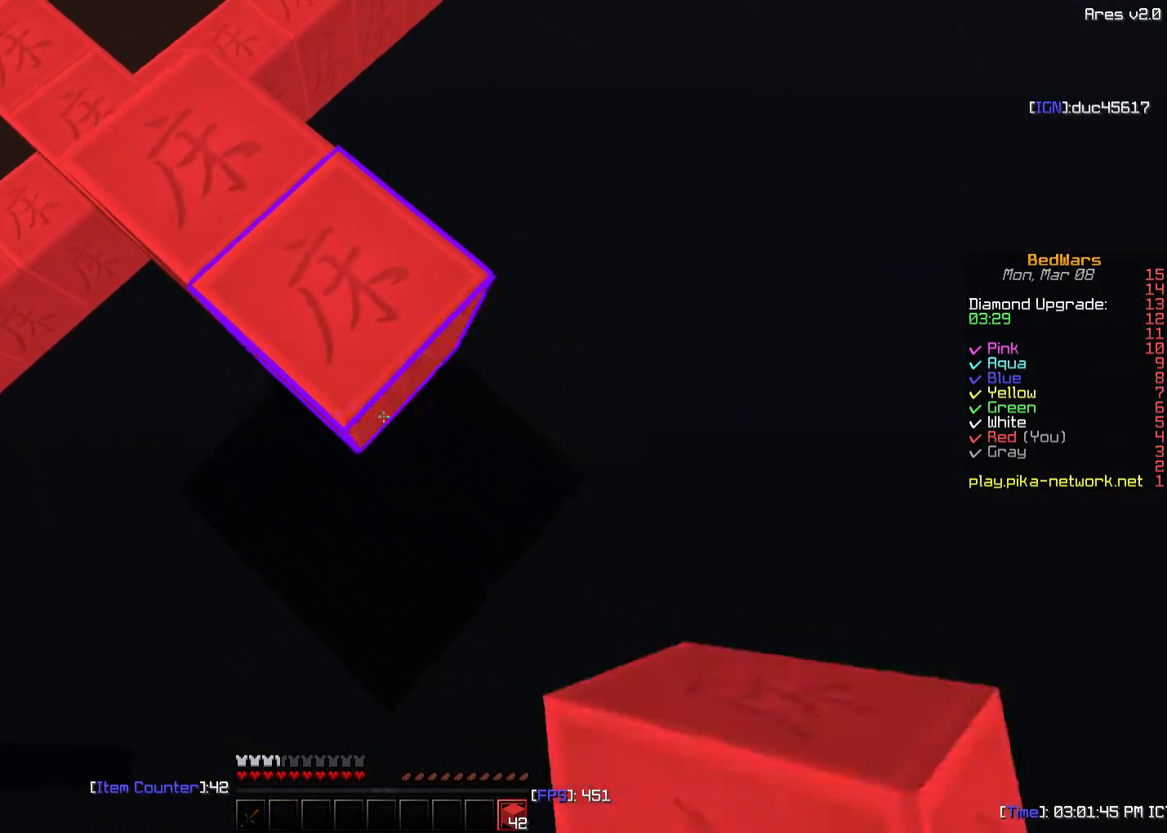
{"keys": ["d", "s", "sneak"], "mouse": [], "events": [[33, "mouse_right", "down"], [83, "sneak", "up"], [133, "mouse_right", "up"], [233, "sneak", "down"], [383, "mouse_right", "down"], [483, "mouse_right", "up"]]}
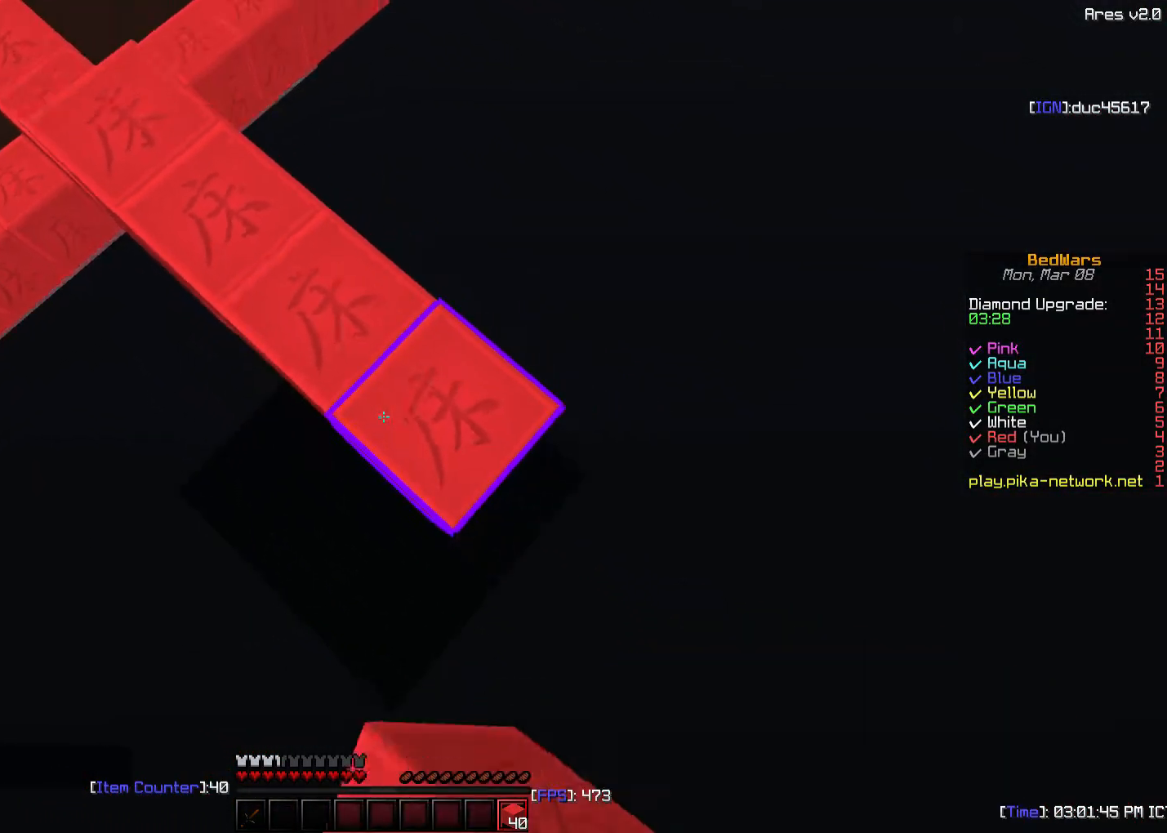
{"keys": ["d", "s", "sneak"], "mouse": [], "events": [[83, "mouse_right", "down"], [183, "mouse_right", "up"], [233, "mouse_right", "down"], [333, "mouse_right", "up"]]}
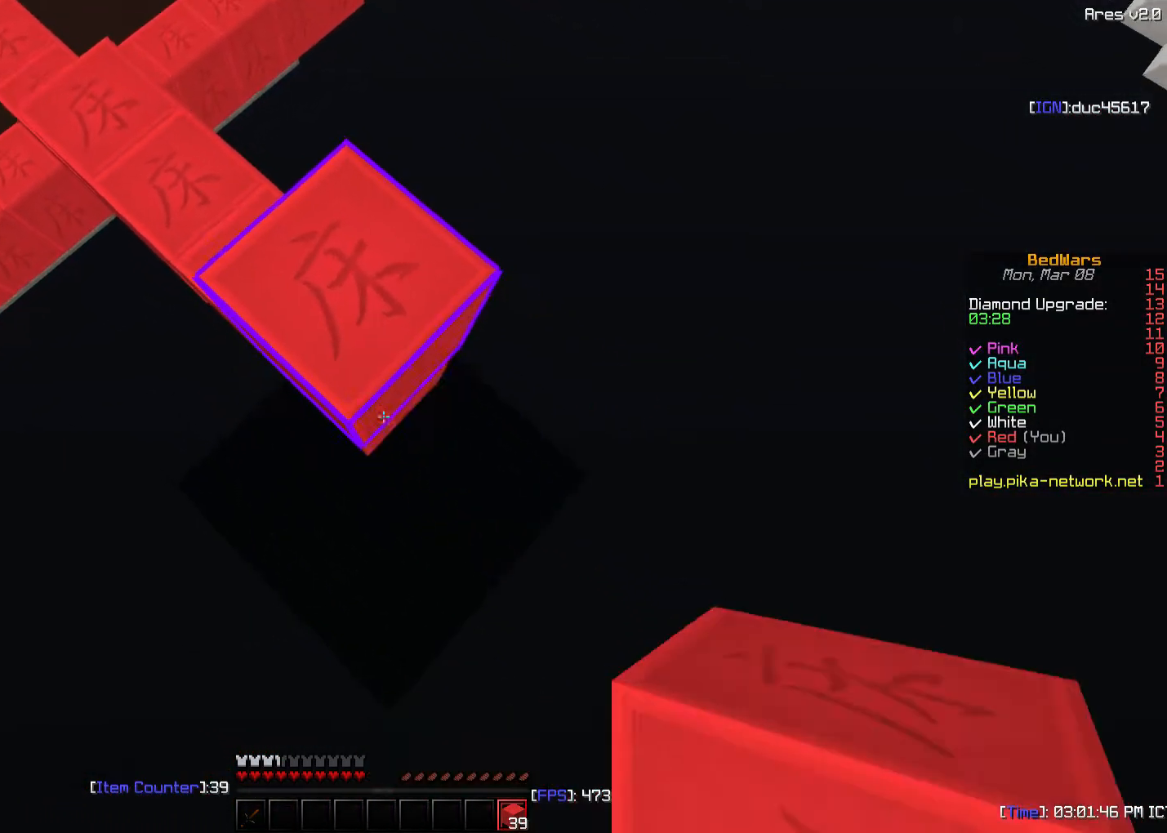
{"keys": ["d", "s", "sneak"], "mouse": [], "events": [[33, "mouse_right", "down"], [83, "sneak", "up"], [133, "mouse_right", "up"], [233, "sneak", "down"], [383, "mouse_right", "down"], [483, "mouse_right", "up"]]}
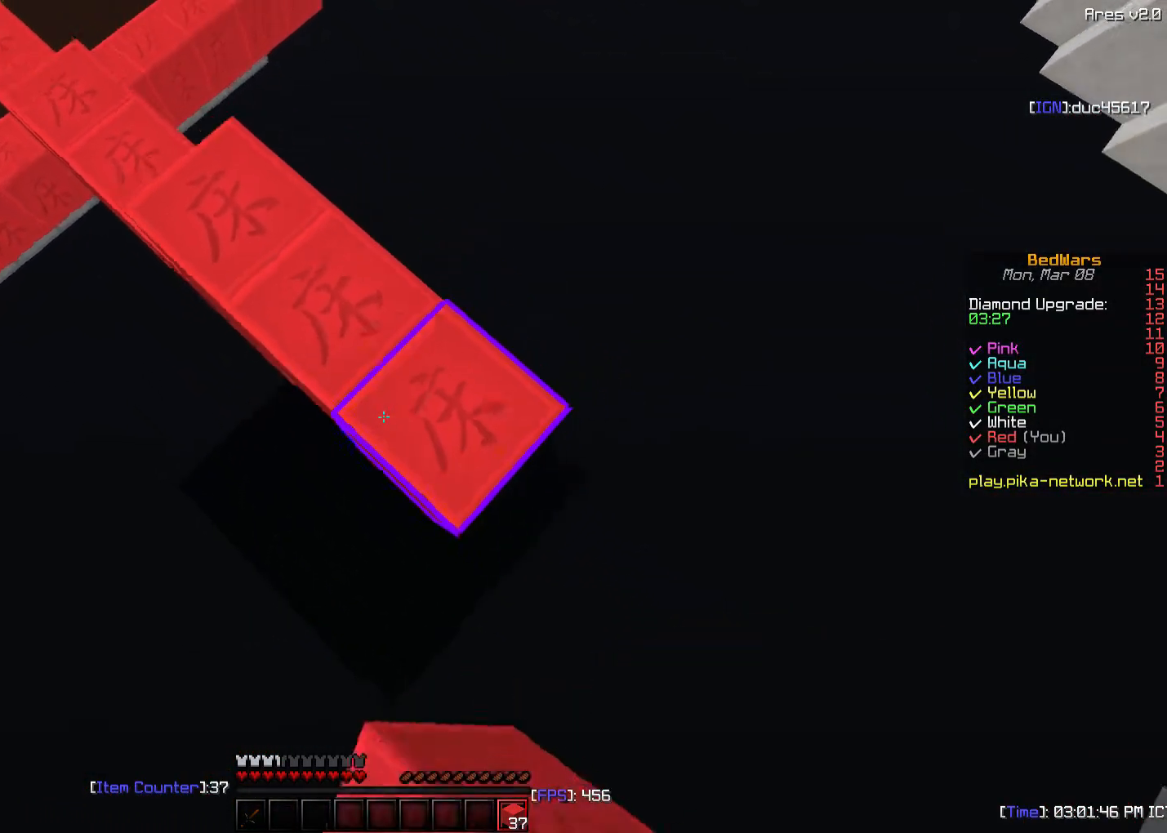
{"keys": ["d", "s", "sneak"], "mouse": [], "events": [[83, "mouse_right", "down"], [83, "s", "up"], [183, "mouse_right", "up"], [233, "mouse_right", "down"], [383, "mouse_right", "up"], [433, "s", "down"]]}
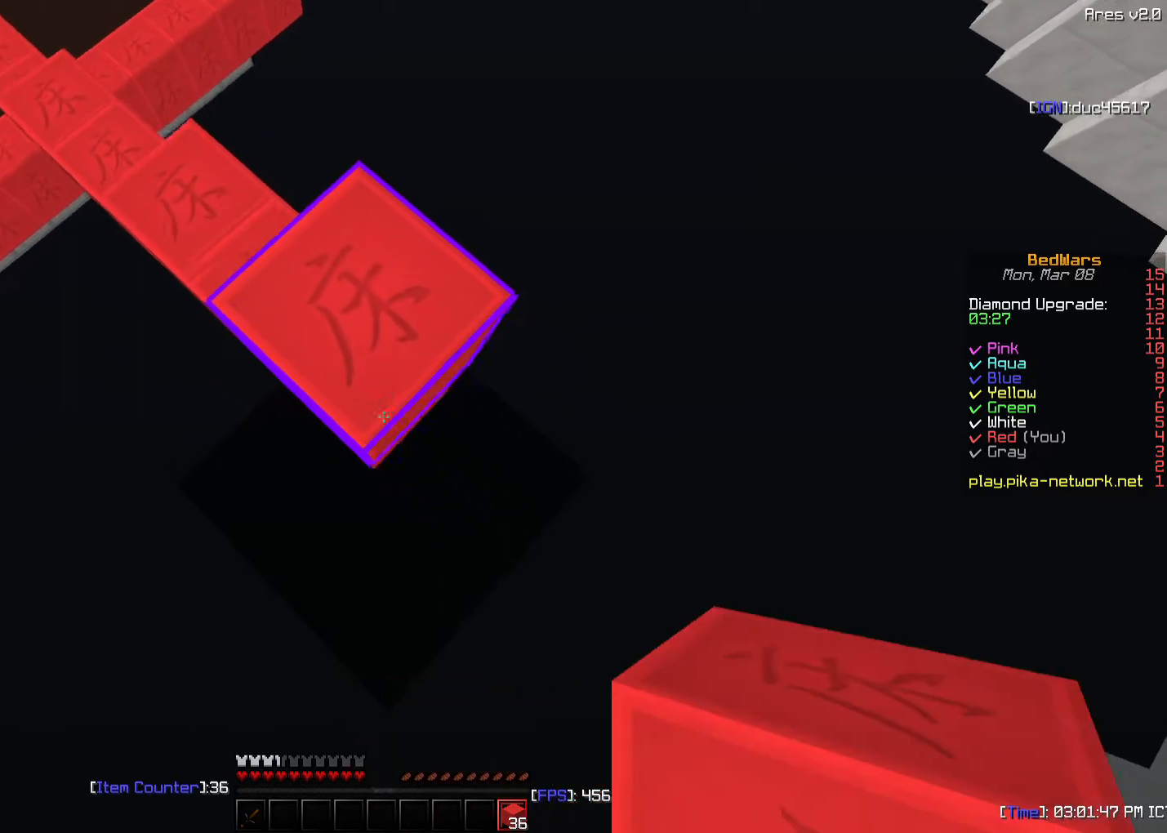
{"keys": ["d", "s", "sneak"], "mouse": ["right"], "events": [[133, "mouse_right", "down"], [183, "mouse_right", "up"], [183, "sneak", "up"], [333, "sneak", "down"], [483, "mouse_right", "down"]]}
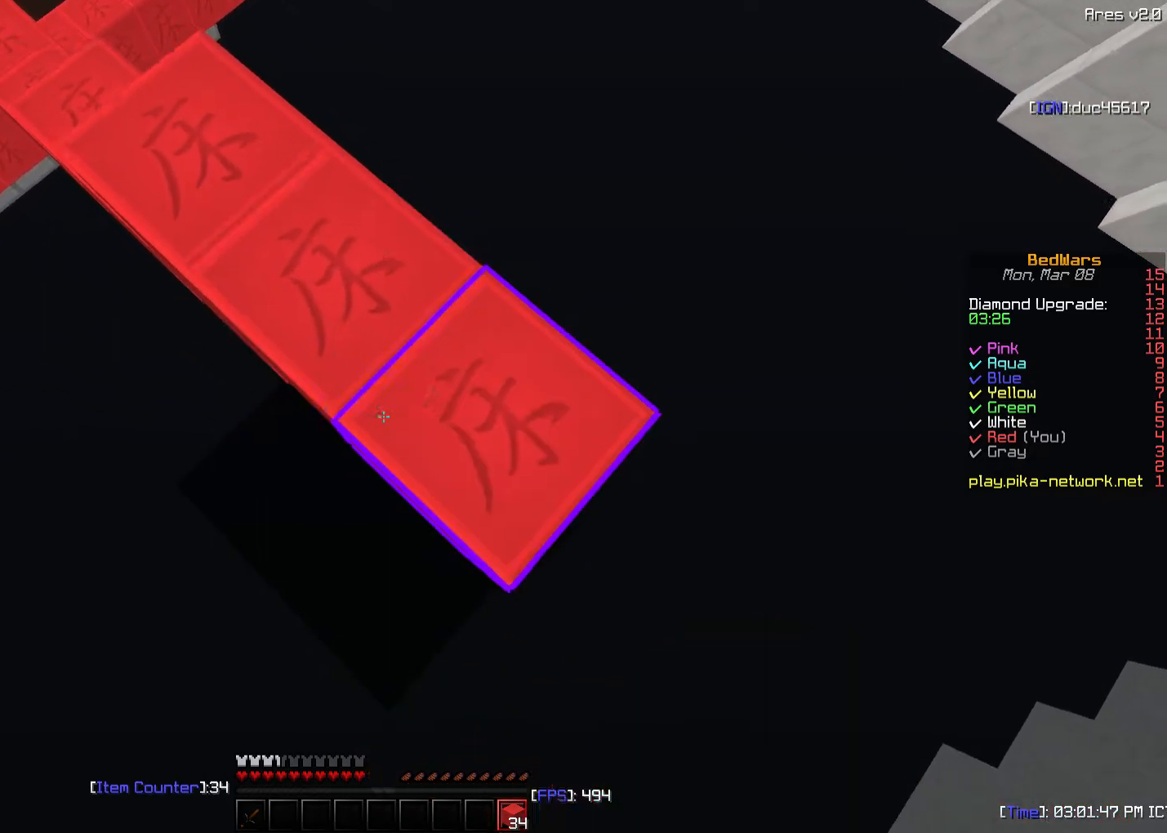
{"keys": ["d", "s"], "mouse": [], "events": [[83, "mouse_right", "up"], [83, "sneak", "up"], [233, "sneak", "down"], [333, "mouse_right", "down"], [433, "mouse_right", "up"], [433, "sneak", "up"]]}
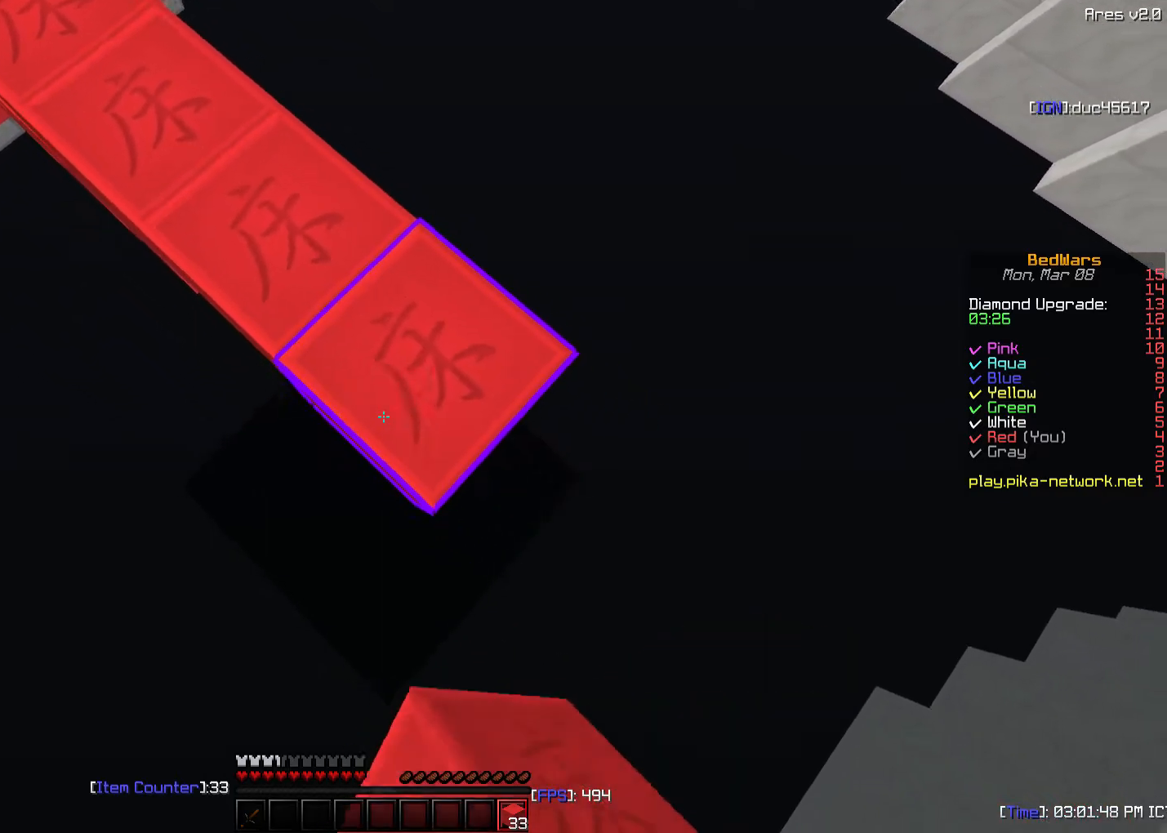
{"keys": ["d", "s", "sneak"], "mouse": [], "events": [[83, "sneak", "down"], [183, "mouse_right", "down"], [283, "mouse_right", "up"], [283, "sneak", "up"], [433, "sneak", "down"]]}
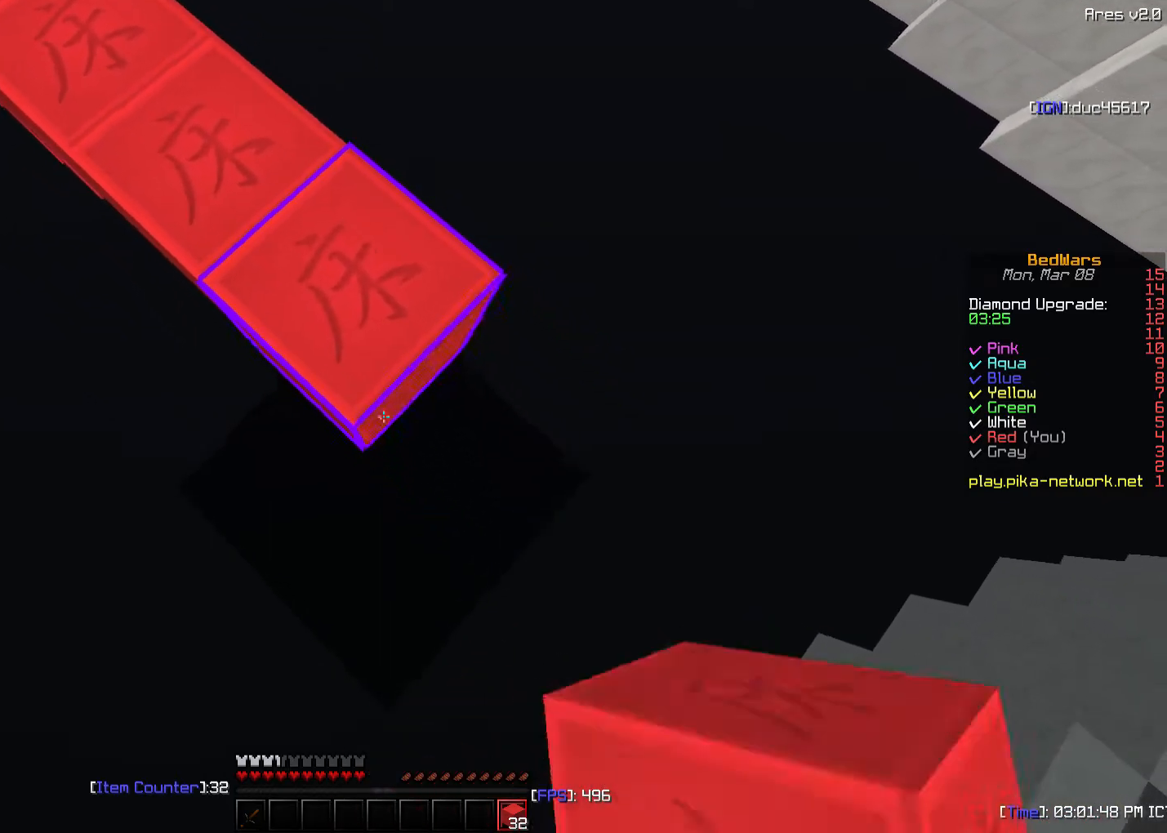
{"keys": ["d", "s", "sneak"], "mouse": [], "events": [[33, "mouse_right", "down"], [133, "mouse_right", "up"], [133, "s", "up"], [233, "mouse_right", "down"], [333, "mouse_right", "up"], [333, "s", "down"], [383, "mouse_right", "down"], [483, "mouse_right", "up"]]}
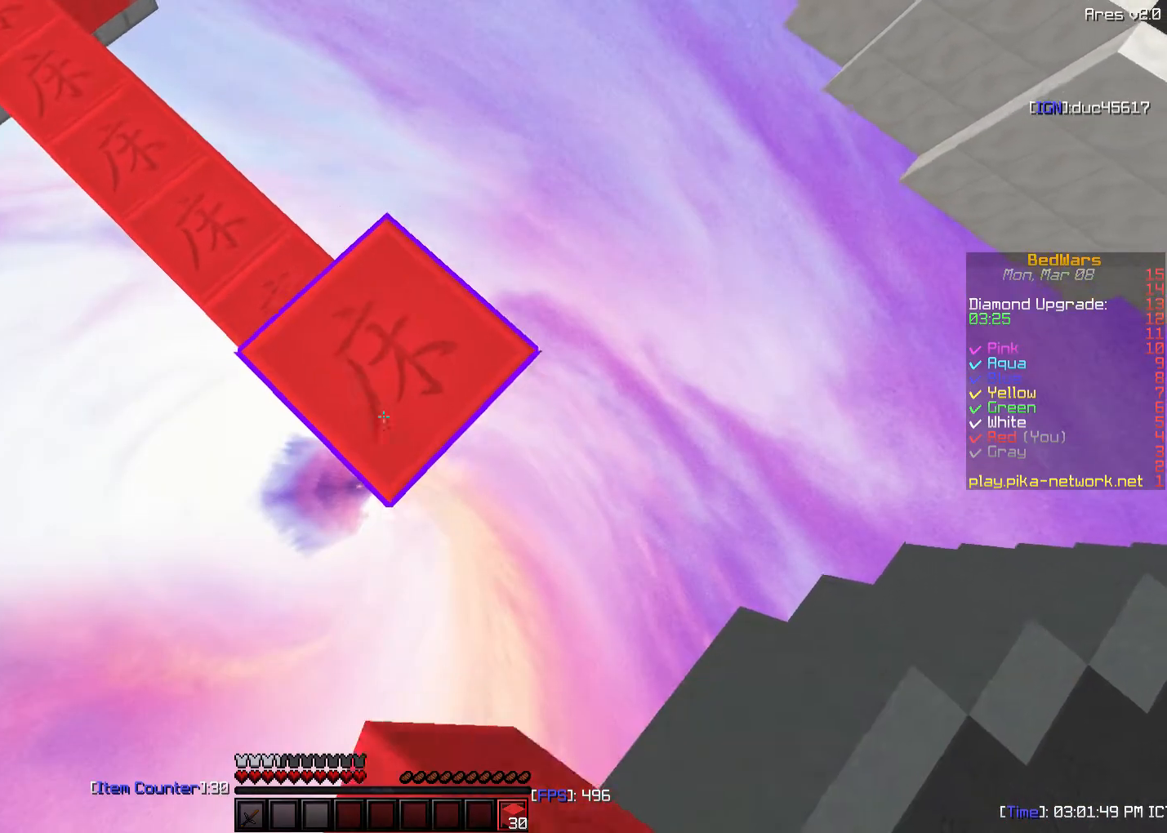
{"keys": ["d", "s", "sneak"], "mouse": [], "events": [[233, "mouse_right", "down"], [283, "sneak", "up"], [333, "mouse_right", "up"], [483, "sneak", "down"]]}
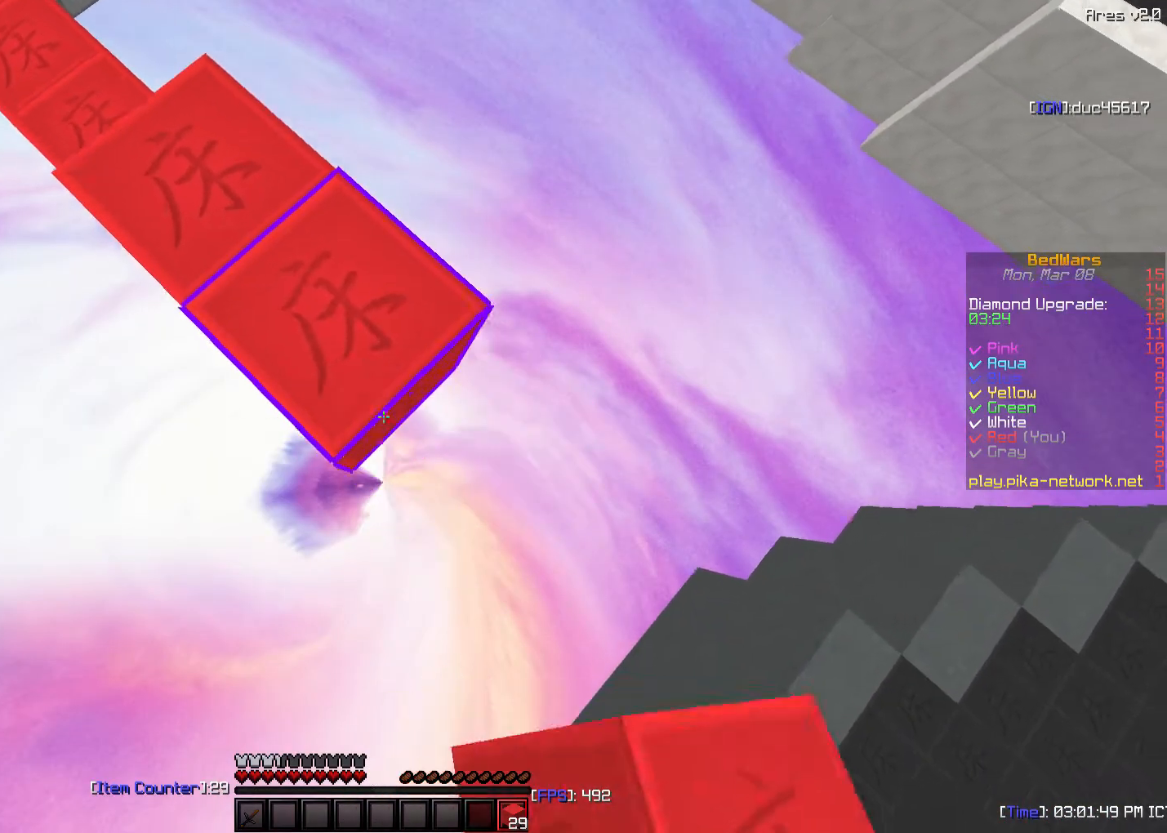
{"keys": ["d", "s", "sneak"], "mouse": ["right"], "events": [[83, "mouse_right", "down"], [183, "mouse_right", "up"], [183, "sneak", "up"], [333, "sneak", "down"], [450, "mouse_right", "down"]]}
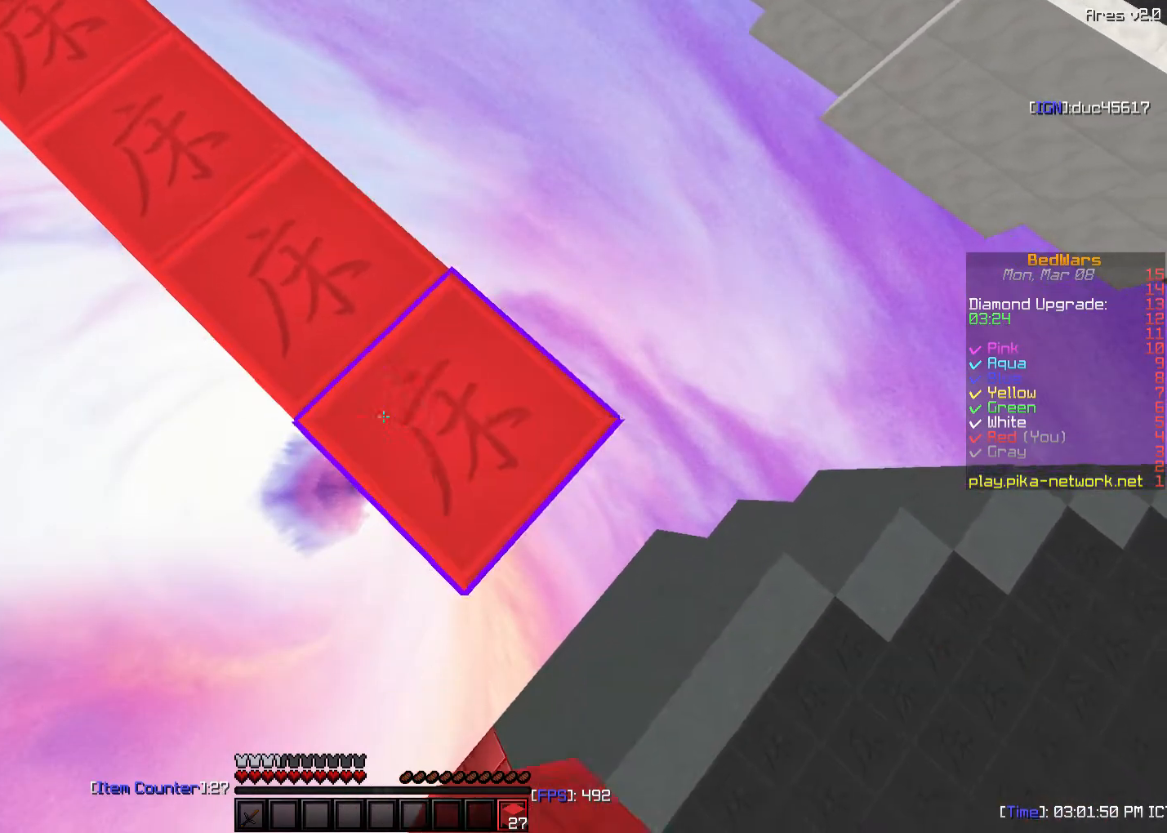
{"keys": ["d", "s"], "mouse": [], "events": [[33, "mouse_right", "up"], [33, "sneak", "up"], [233, "sneak", "down"], [283, "mouse_right", "down"], [383, "mouse_right", "up"], [383, "sneak", "up"]]}
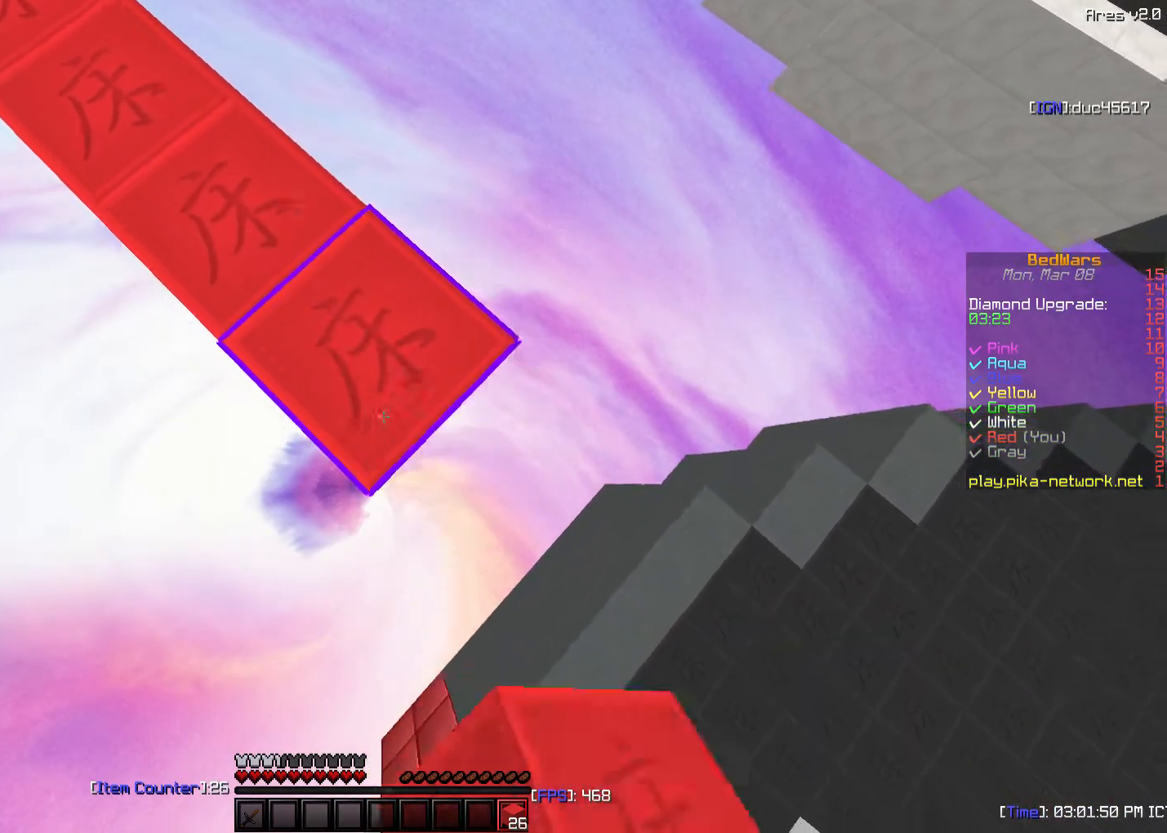
{"keys": ["d", "s", "sneak"], "mouse": ["right"], "events": [[83, "sneak", "down"], [133, "mouse_right", "down"], [233, "mouse_right", "up"], [233, "sneak", "up"], [383, "sneak", "down"], [483, "mouse_right", "down"]]}
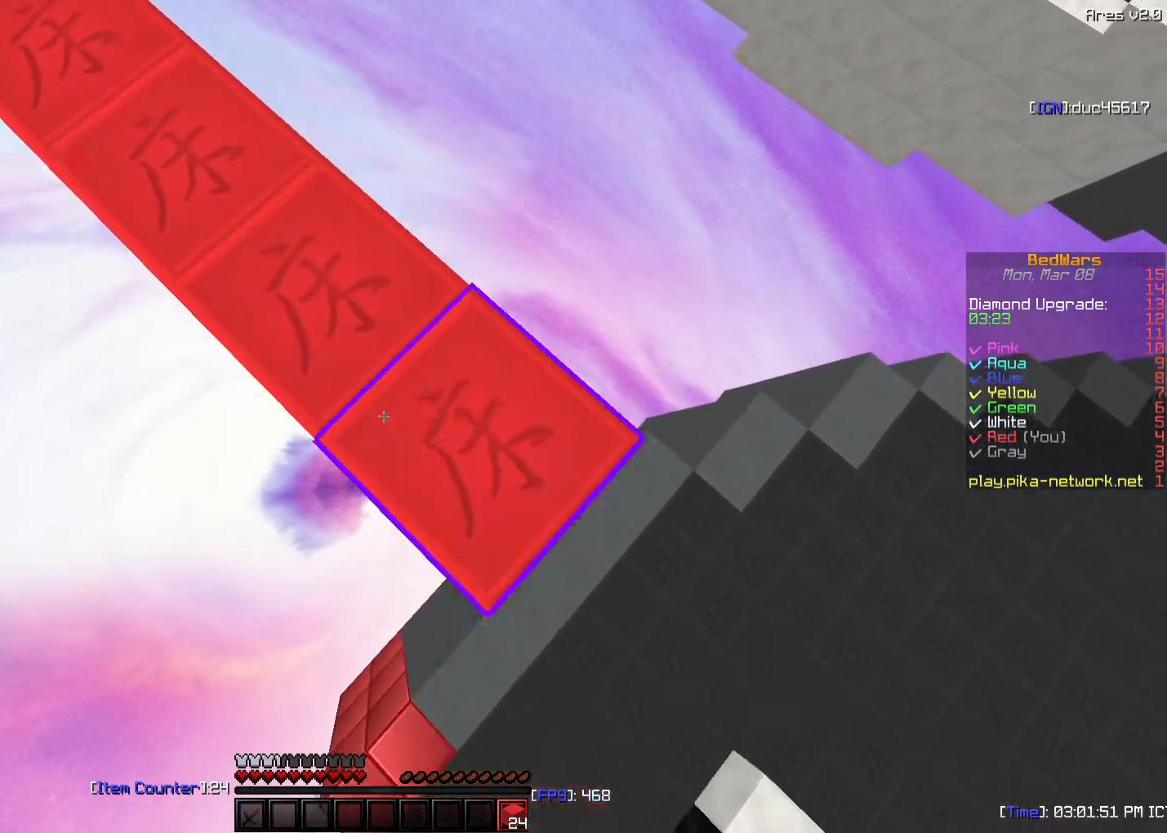
{"keys": ["d", "s"], "mouse": [], "events": [[33, "sneak", "up"], [133, "mouse_right", "up"], [233, "sneak", "down"], [333, "mouse_right", "down"], [383, "sneak", "up"], [433, "mouse_right", "up"]]}
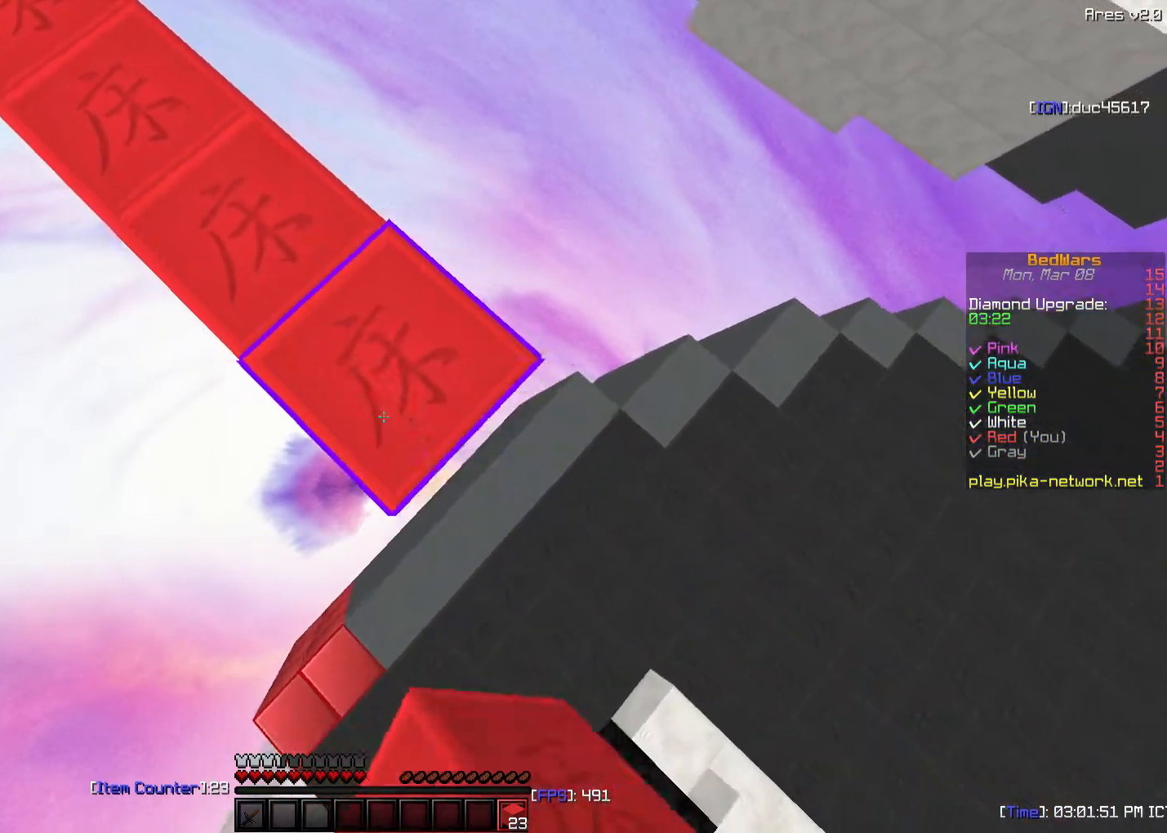
{"keys": ["d", "s", "sneak"], "mouse": [], "events": [[33, "sneak", "down"], [167, "mouse_right", "down"], [283, "mouse_right", "up"], [283, "sneak", "up"], [333, "sneak", "down"]]}
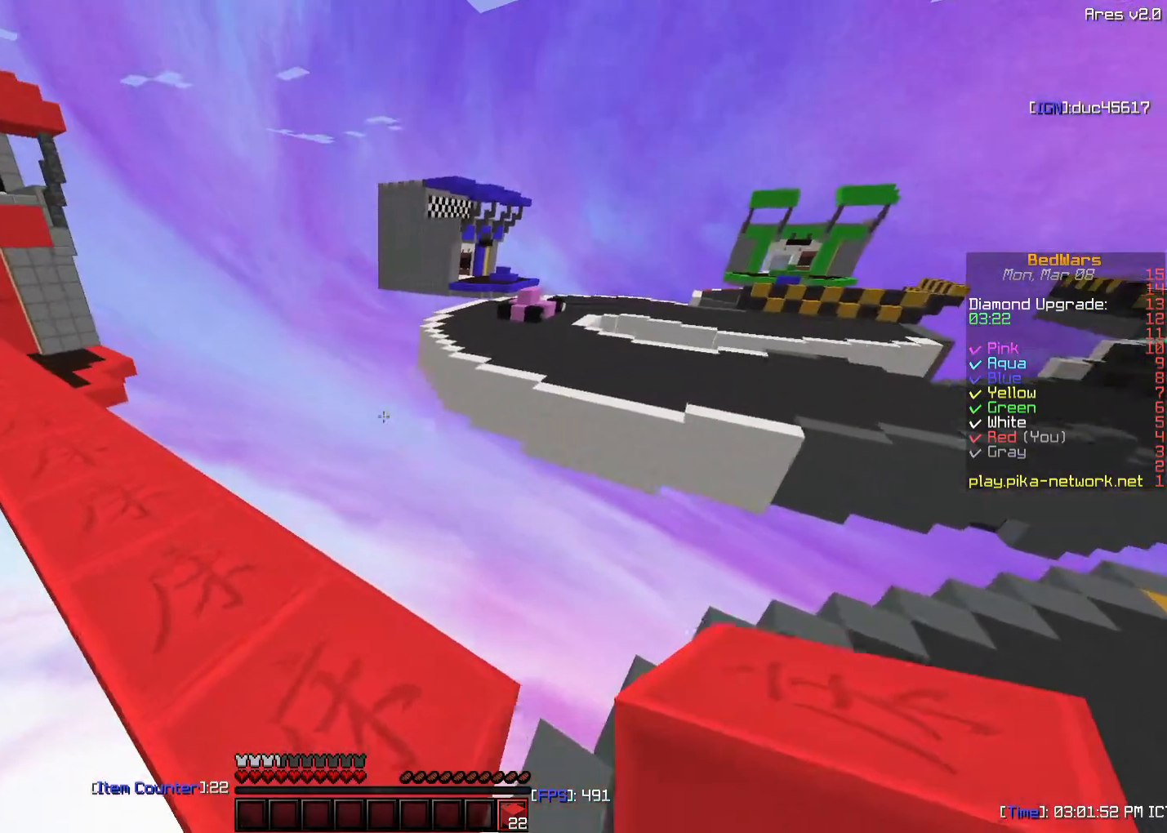
{"keys": ["d", "sneak"], "mouse": [], "events": [[333, "s", "up"]]}
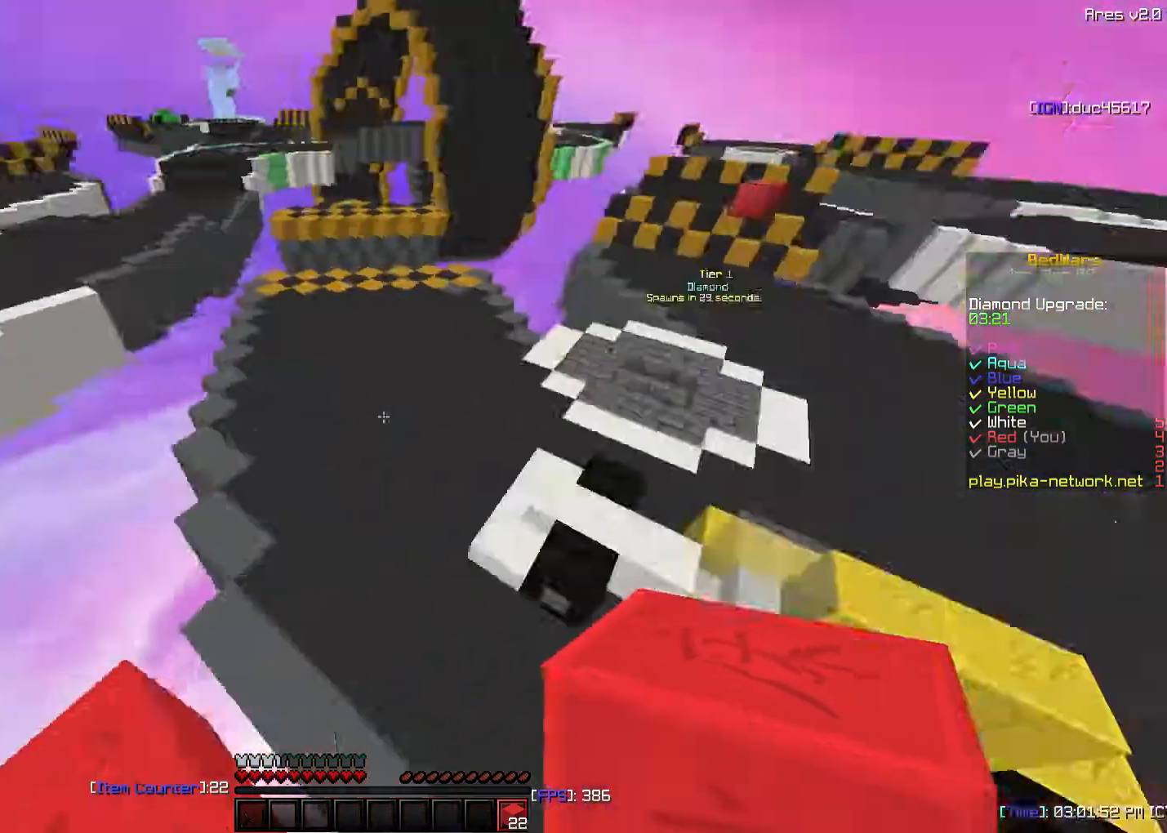
{"keys": ["w"], "mouse": [], "events": [[83, "sneak", "up"], [83, "w", "down"], [133, "d", "up"]]}